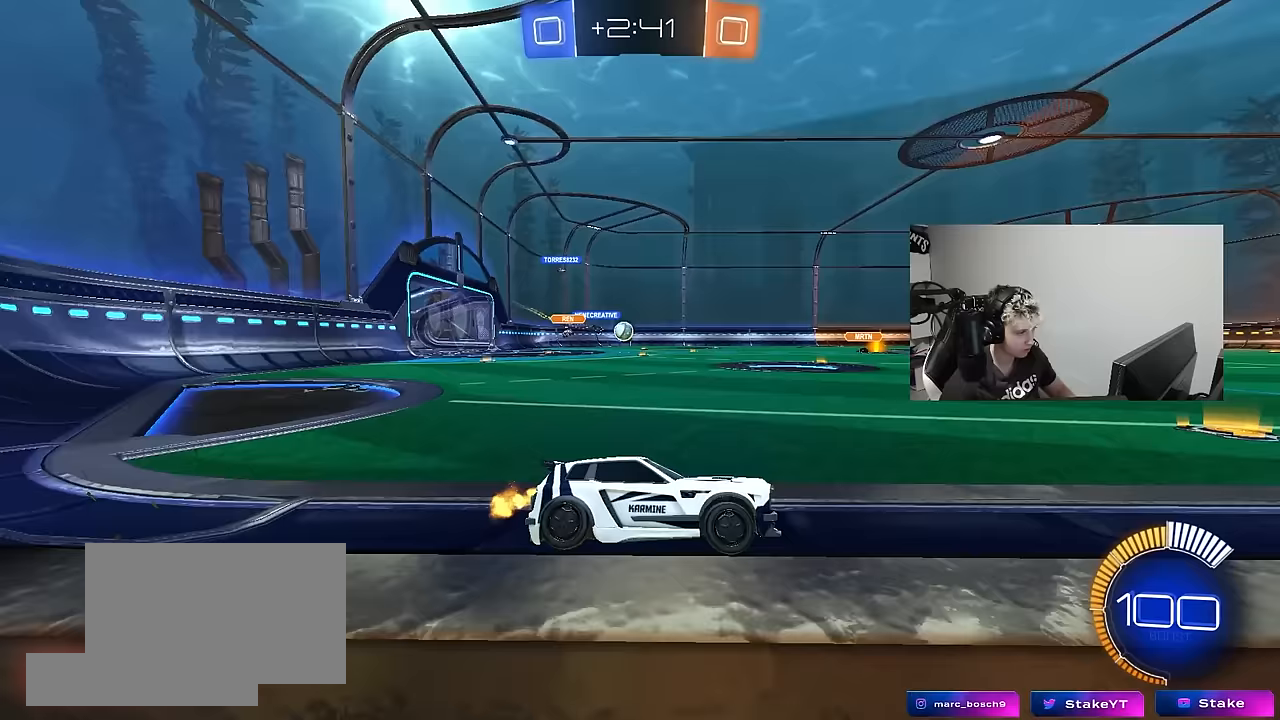
Gameplay with keyboard and mouse; each line is a JSON object with the keys and mouse buttons held at the frame after it. "events" lists presses ("down") and releases ("up") of "1", "2", "3", "4", "5", "a", "alt", "c", "caps_lock", "ctrl", "d", "e", "f", "g", "q", "r", "s", "shift", "space", "t", "tab", "v", "w", "x", "z", "mouse_left", "mouse_wheel" and "mouse_right" between this image and that frame as [ms after this image, input, new state], when the widget could be followed in between. "mouse_left", "mouse_wheel", "mouse_right" = the "left", "wheel", "right" buttons of the "mouse" list. No other keys are recorded. "wheel" means that the mouse wheel is clicked or scrolled. "mouse_move" is the direction in which the mouse moves at that frame (one of eight, or "still"), when it could be read.
{"keys": ["a", "w"], "mouse": ["left"], "mouse_move": "down", "events": [[100, "a", "up"], [300, "a", "down"], [300, "mouse_left", "down"]]}
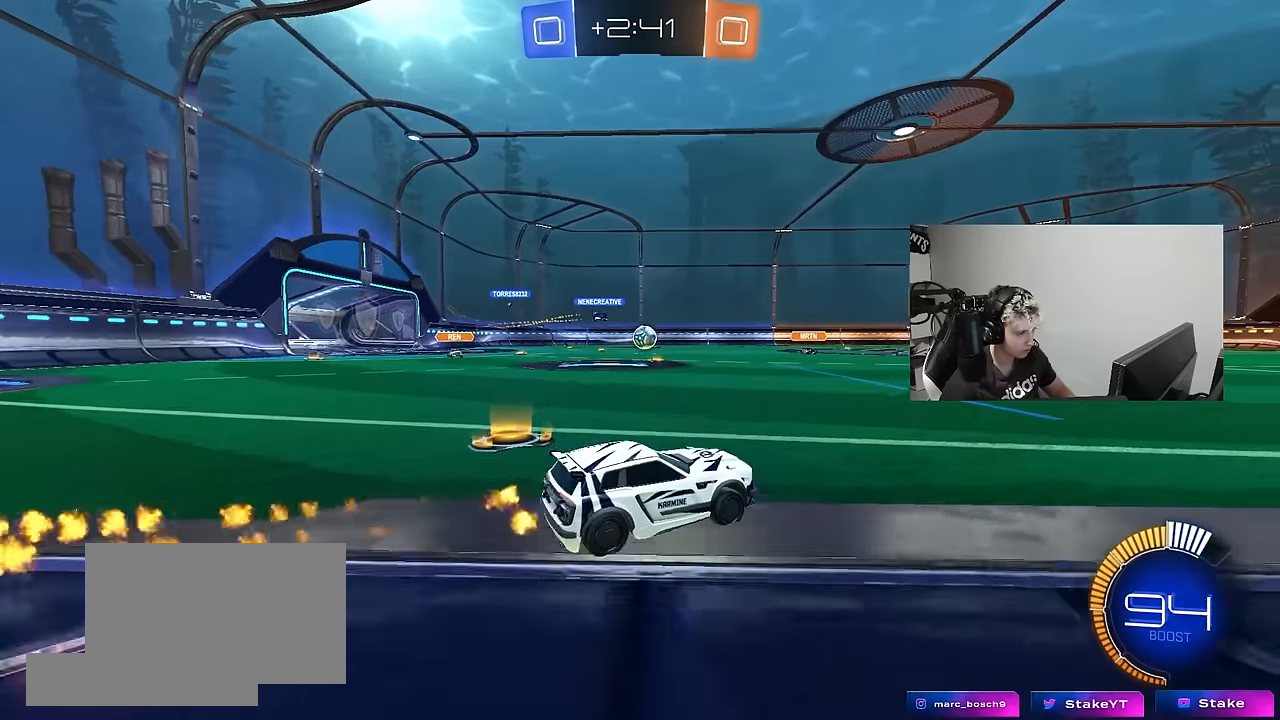
{"keys": ["a", "w"], "mouse": [], "mouse_move": "still", "events": [[33, "mouse_left", "up"], [33, "shift", "down"], [117, "a", "up"], [117, "shift", "up"], [167, "d", "down"], [317, "a", "down"], [317, "d", "up"], [317, "w", "up"], [350, "shift", "down"], [450, "w", "down"], [500, "shift", "up"]]}
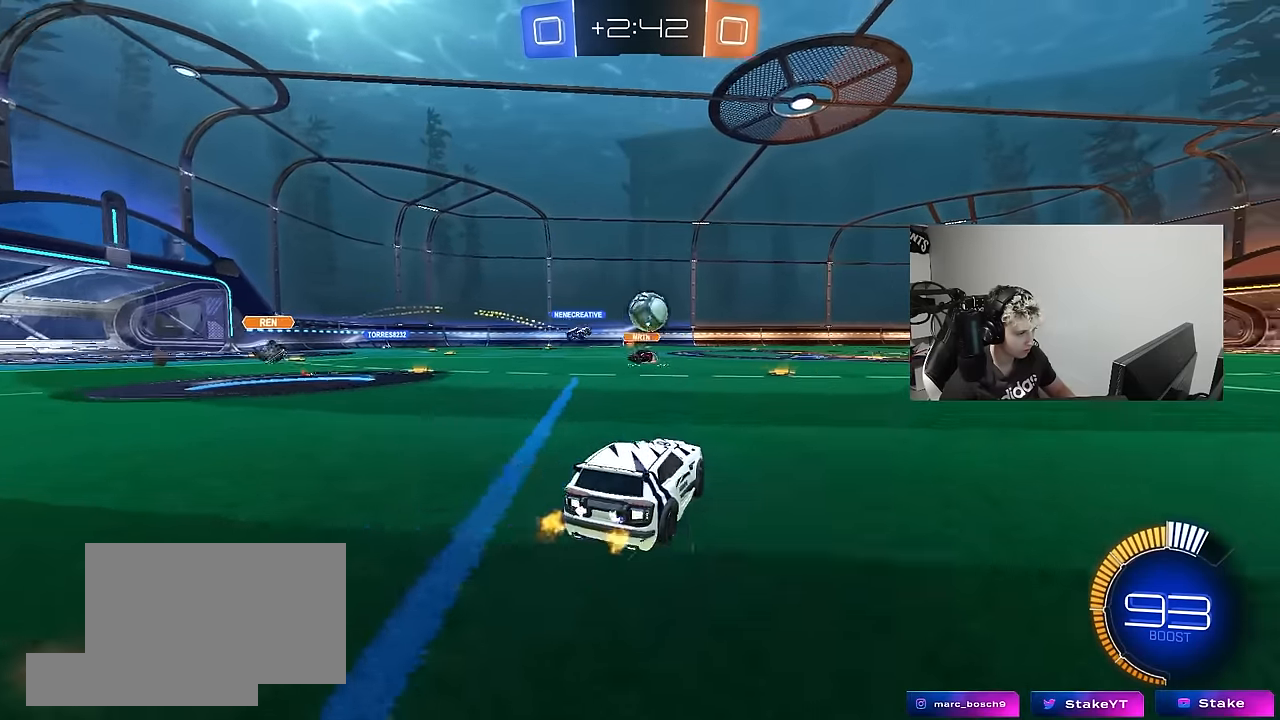
{"keys": ["d", "space", "w"], "mouse": ["left"], "mouse_move": "down", "events": [[283, "mouse_left", "down"], [317, "a", "up"], [317, "d", "down"], [367, "space", "down"]]}
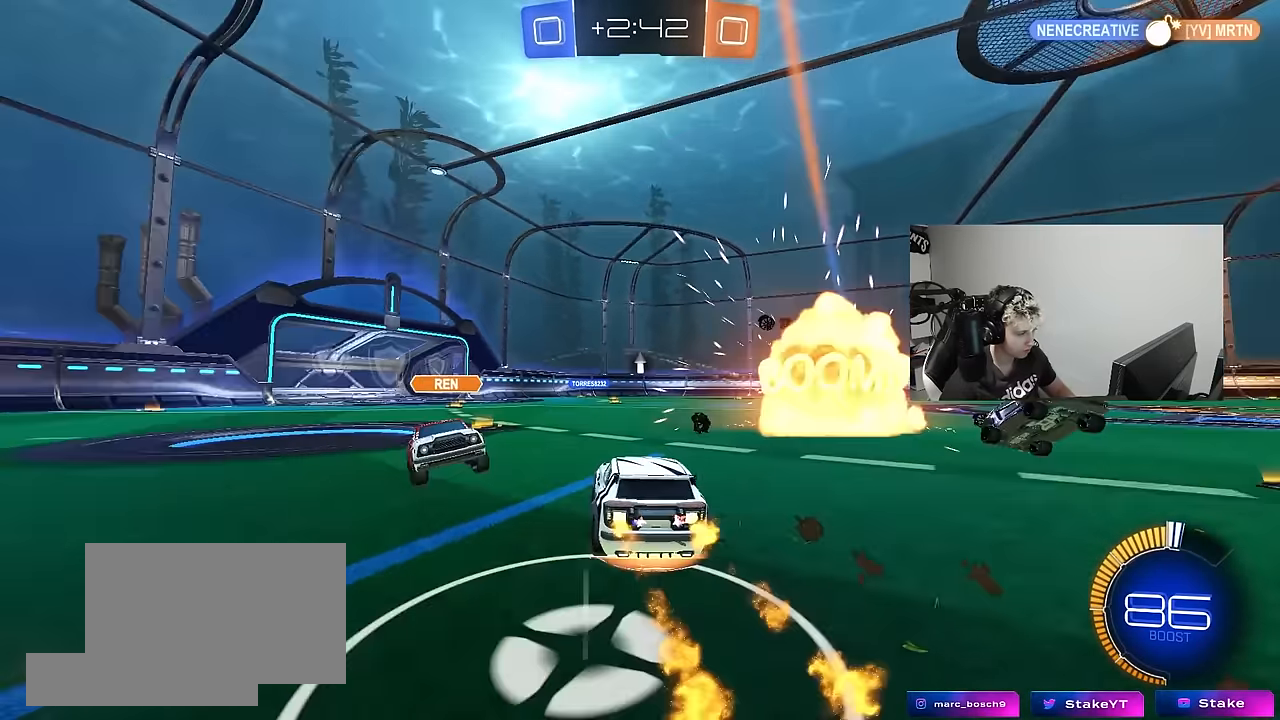
{"keys": ["a", "s", "shift"], "mouse": ["left"], "mouse_move": "still", "events": [[17, "d", "up"], [17, "mouse_right", "down"], [67, "a", "down"], [67, "shift", "down"], [67, "space", "up"], [100, "mouse_left", "up"], [100, "mouse_right", "up"], [150, "mouse_right", "down"], [200, "s", "down"], [250, "w", "up"], [300, "mouse_right", "up"], [433, "mouse_left", "down"]]}
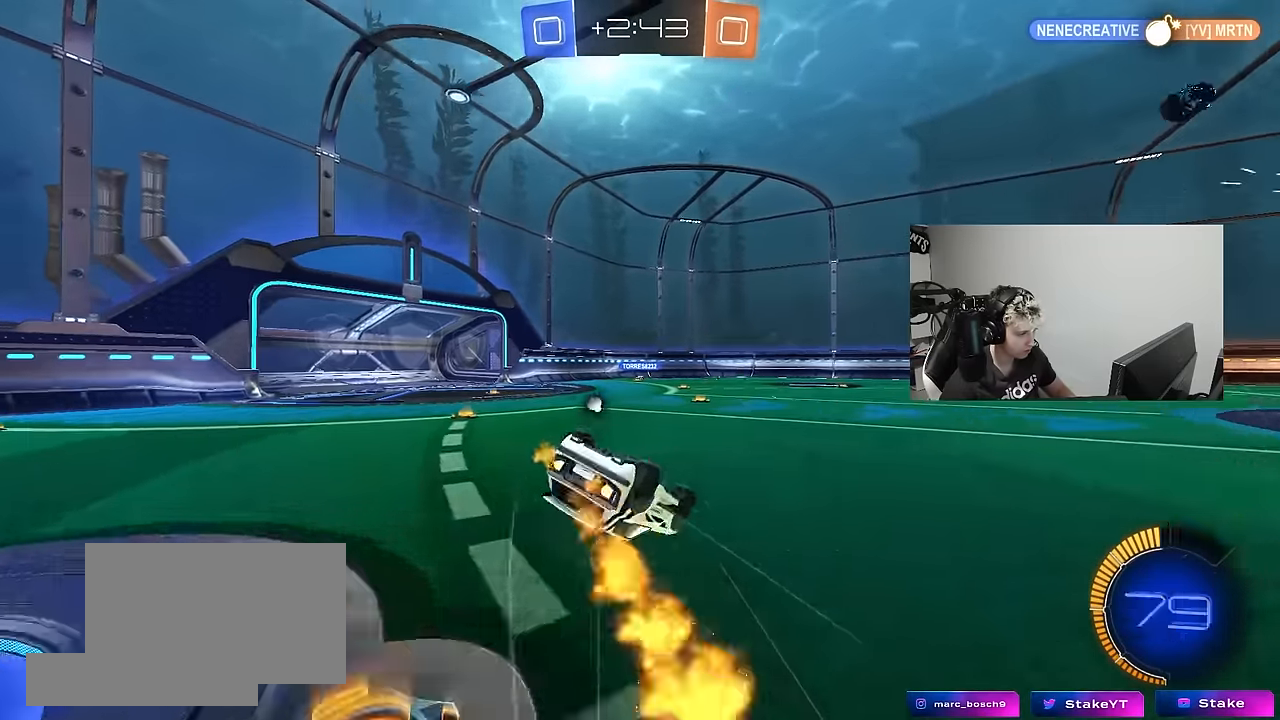
{"keys": ["a", "space"], "mouse": [], "mouse_move": "still", "events": [[33, "s", "up"], [167, "mouse_left", "up"], [167, "s", "down"], [317, "s", "up"], [350, "space", "down"], [450, "shift", "up"]]}
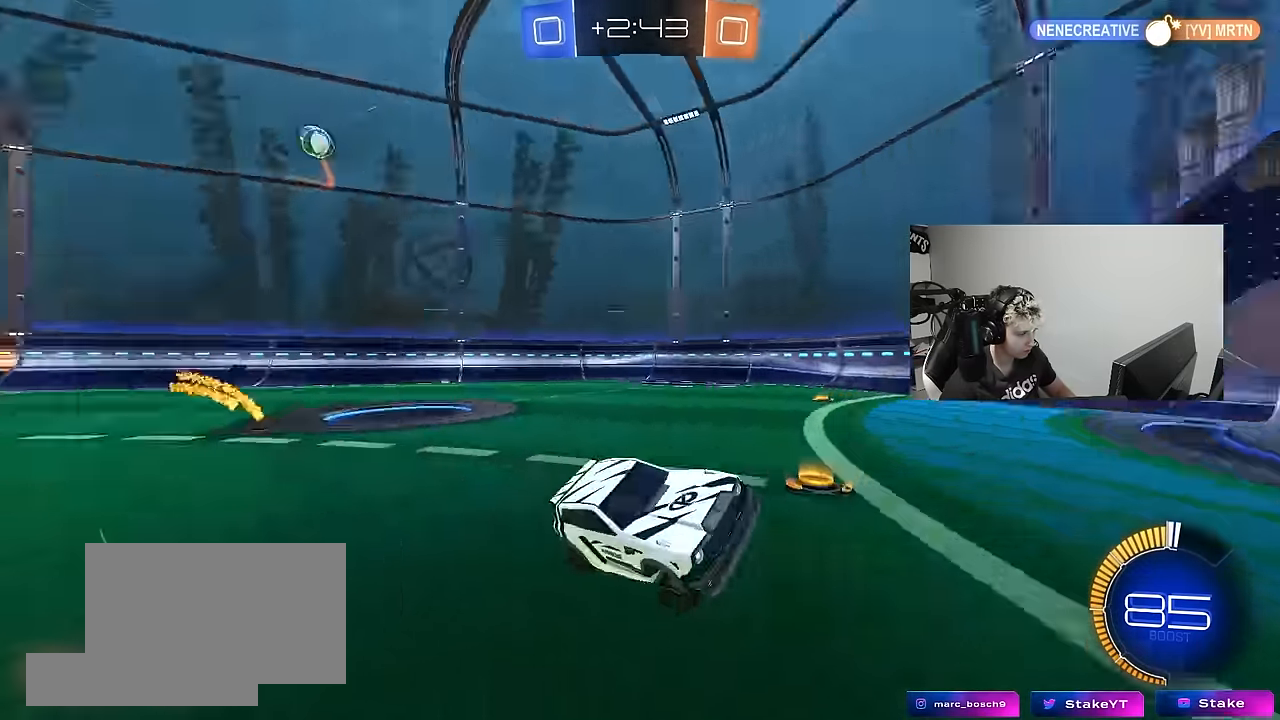
{"keys": ["a", "w"], "mouse": [], "mouse_move": "still", "events": [[50, "space", "up"], [83, "w", "down"], [317, "shift", "down"], [467, "shift", "up"]]}
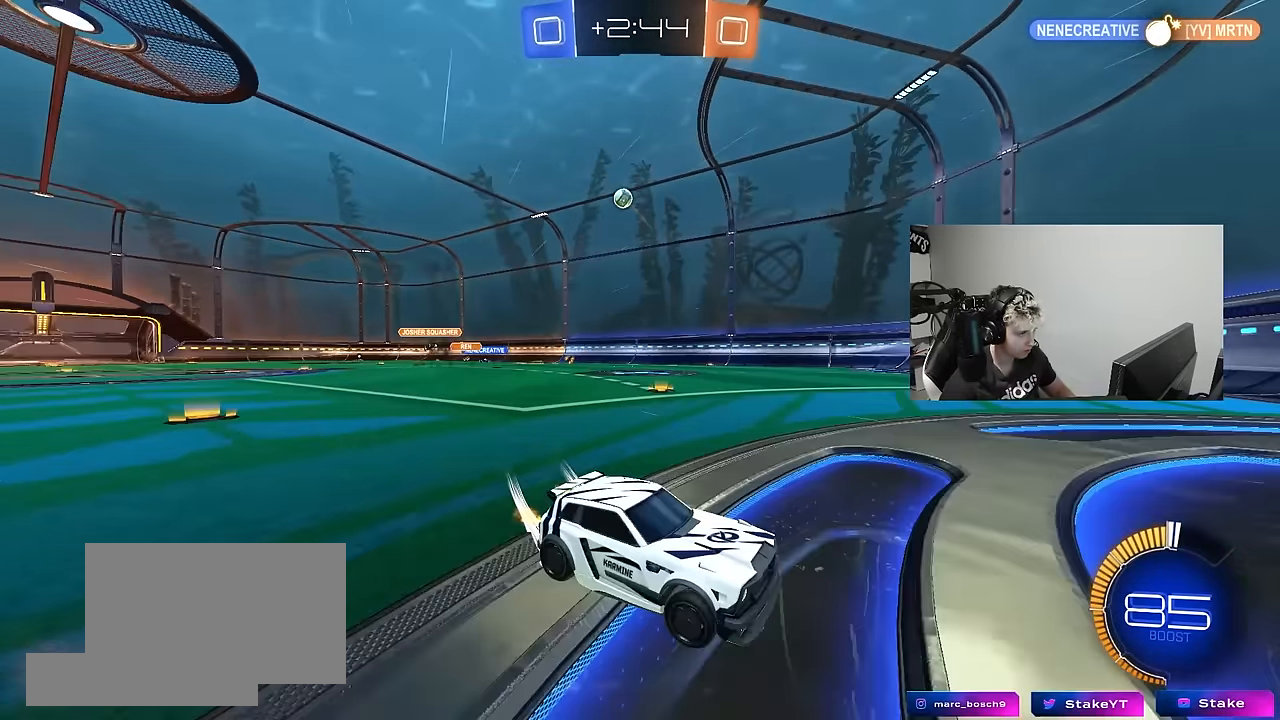
{"keys": ["w"], "mouse": [], "mouse_move": "still", "events": [[17, "a", "up"], [50, "d", "down"], [200, "d", "up"]]}
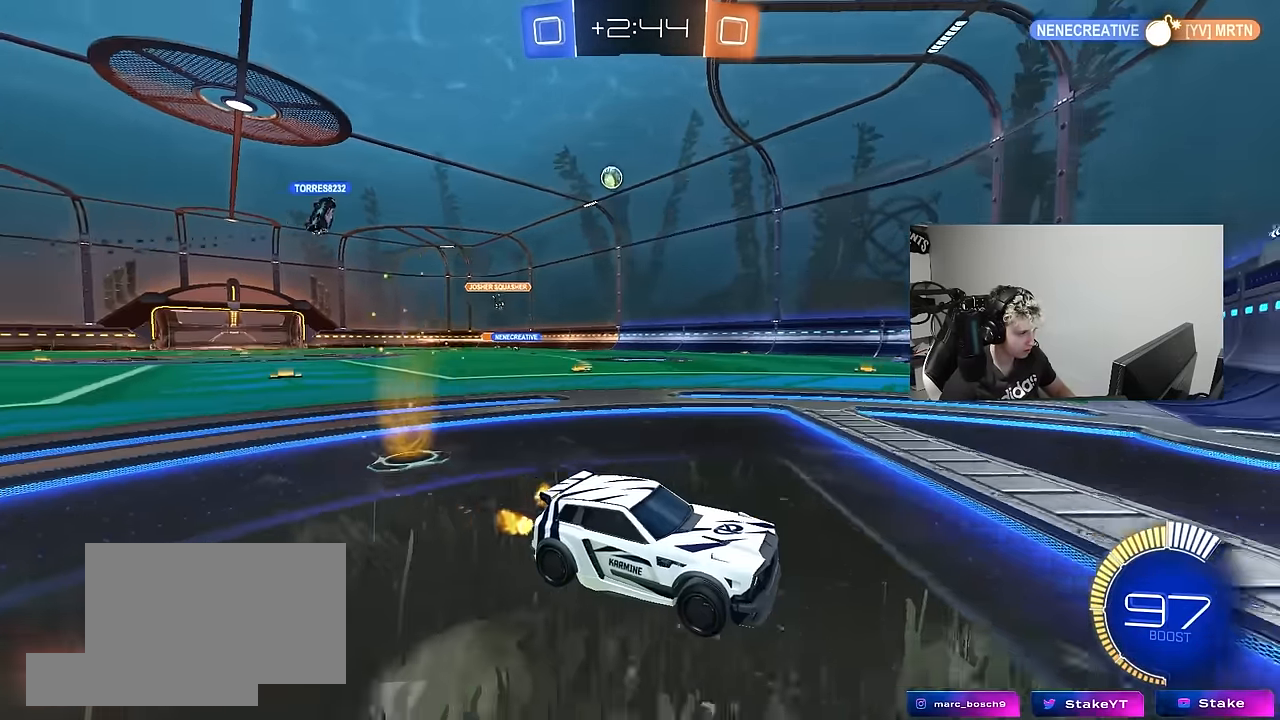
{"keys": [], "mouse": [], "mouse_move": "still", "events": [[167, "w", "up"], [217, "d", "down"], [350, "d", "up"]]}
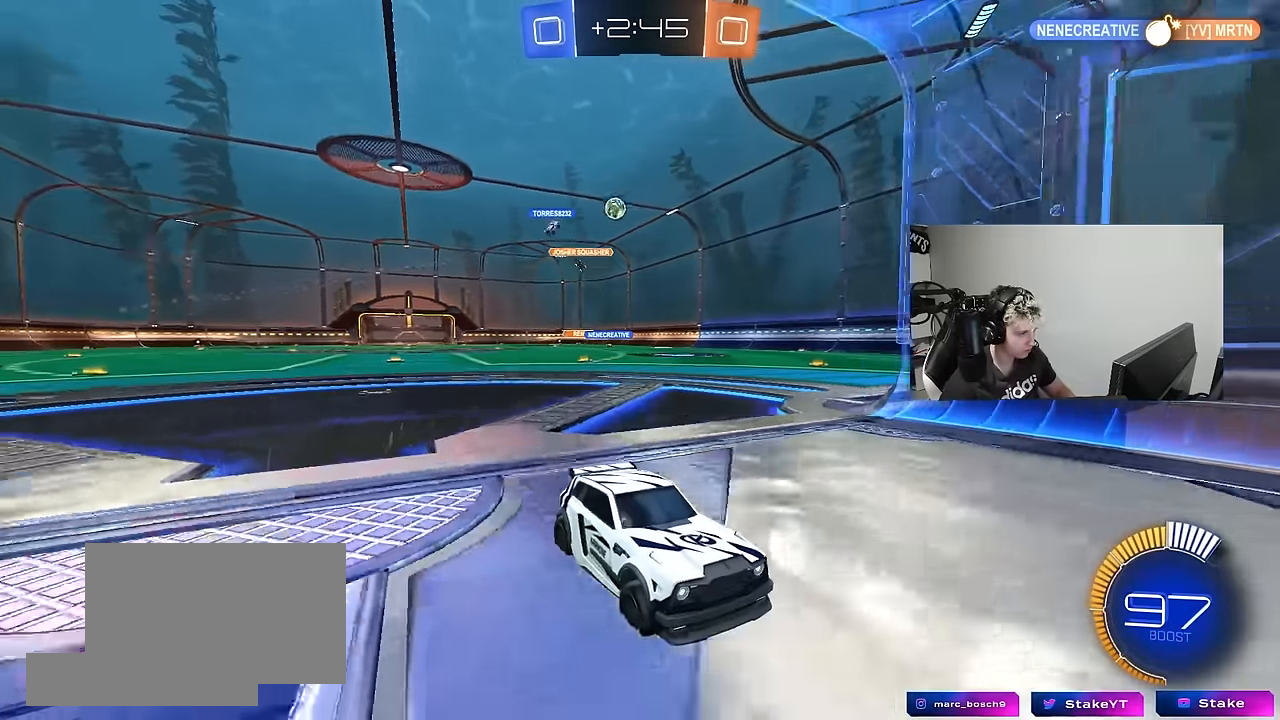
{"keys": ["w"], "mouse": [], "mouse_move": "still", "events": [[233, "w", "down"], [283, "d", "down"], [367, "d", "up"]]}
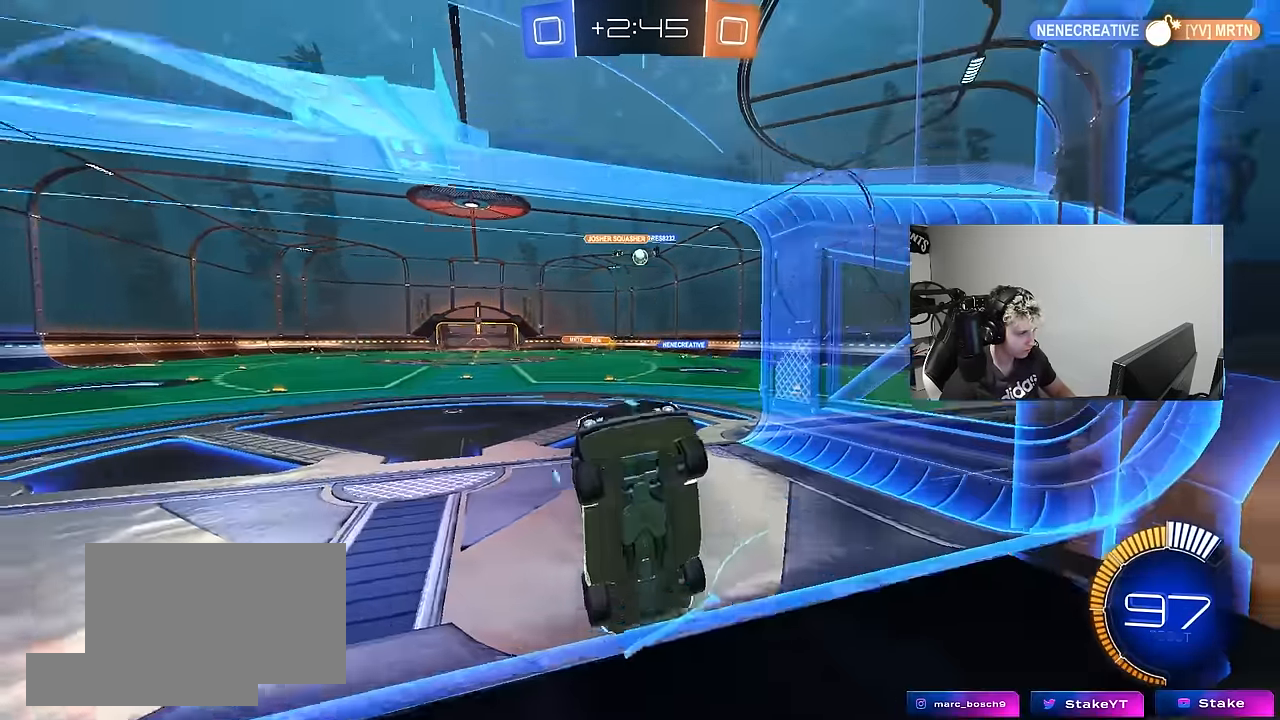
{"keys": ["d", "q", "w"], "mouse": ["left", "right"], "mouse_move": "down-left", "events": [[17, "mouse_left", "down"], [100, "a", "down"], [350, "a", "up"], [383, "d", "down"], [383, "mouse_right", "down"], [383, "w", "up"], [433, "w", "down"], [483, "q", "down"]]}
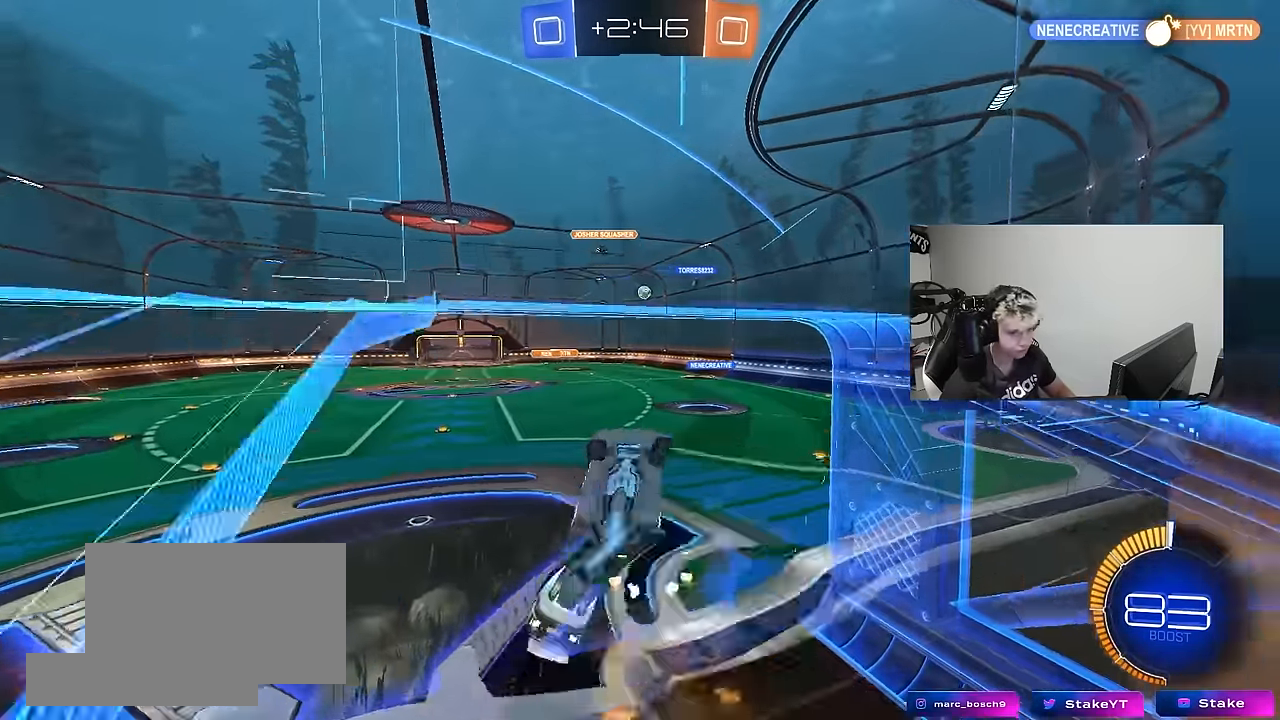
{"keys": [], "mouse": [], "mouse_move": "still", "events": [[33, "w", "up"], [83, "d", "up"], [167, "a", "down"], [167, "mouse_right", "up"], [167, "s", "down"], [317, "mouse_left", "up"], [500, "a", "up"], [500, "q", "up"], [500, "s", "up"]]}
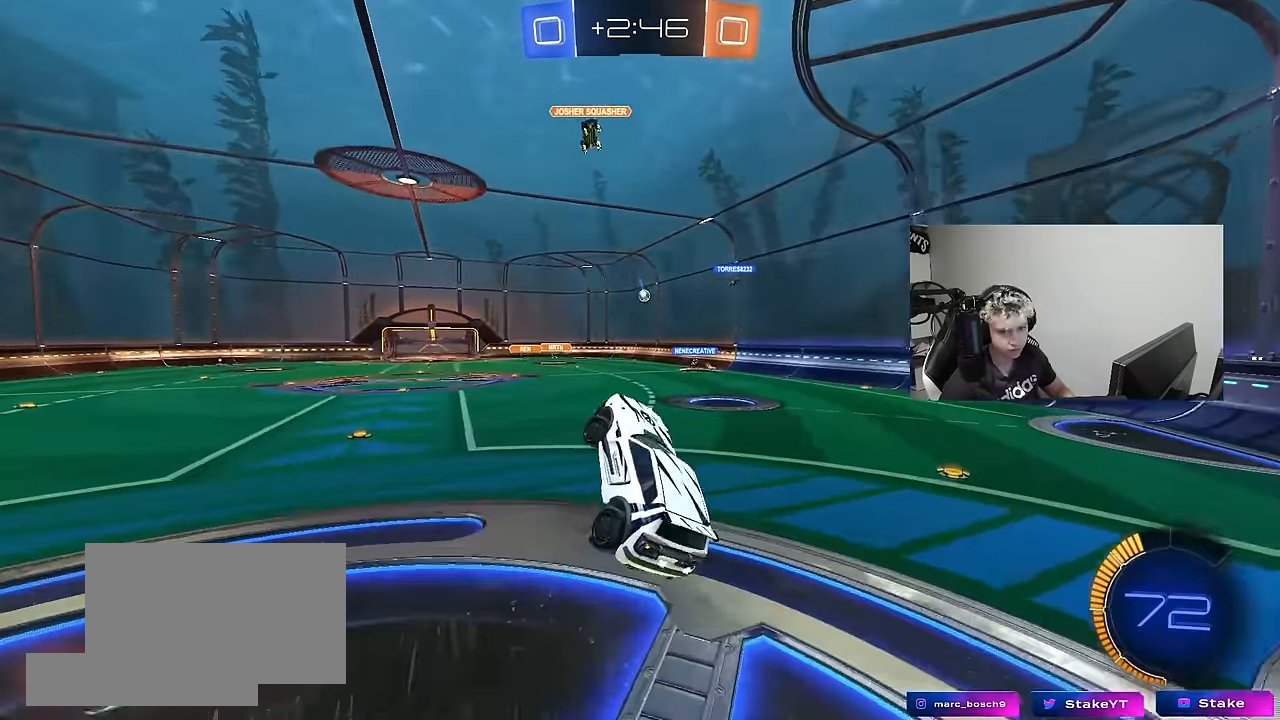
{"keys": ["w"], "mouse": ["right"], "mouse_move": "still", "events": [[50, "d", "down"], [133, "d", "up"], [233, "w", "down"], [417, "mouse_right", "down"]]}
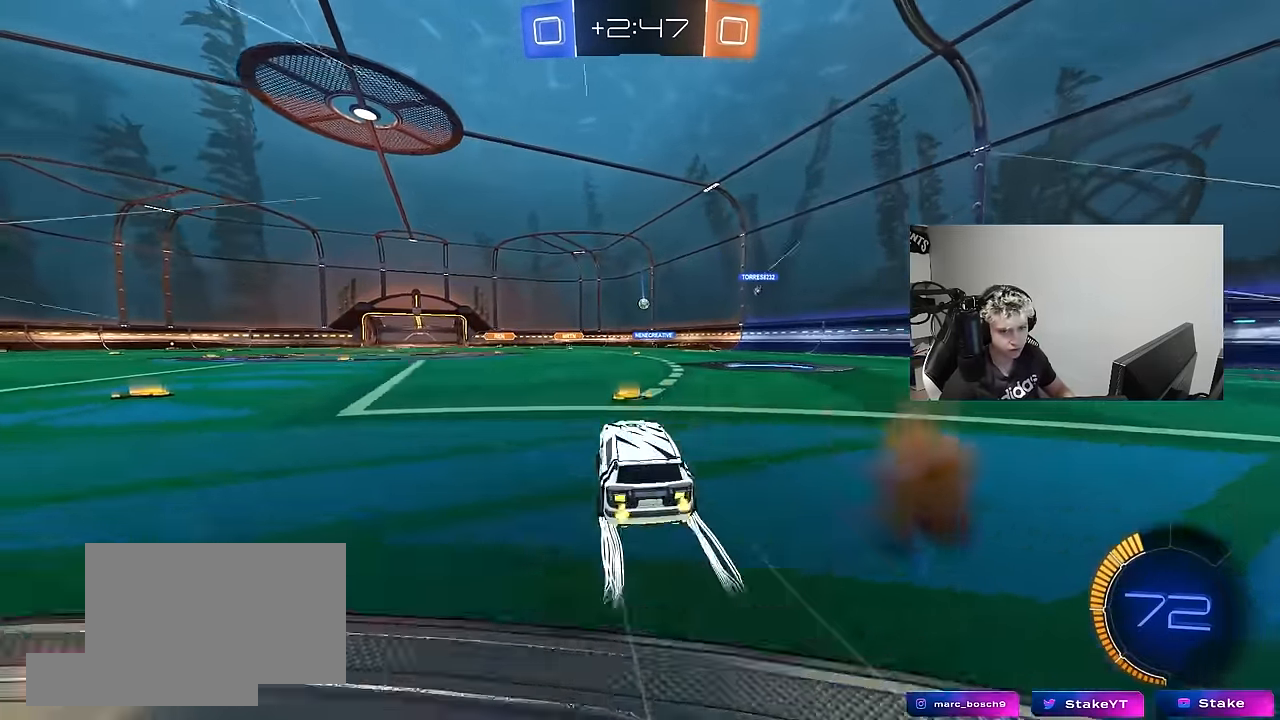
{"keys": ["w"], "mouse": [], "mouse_move": "still", "events": [[67, "d", "down"], [100, "mouse_right", "up"], [300, "d", "up"]]}
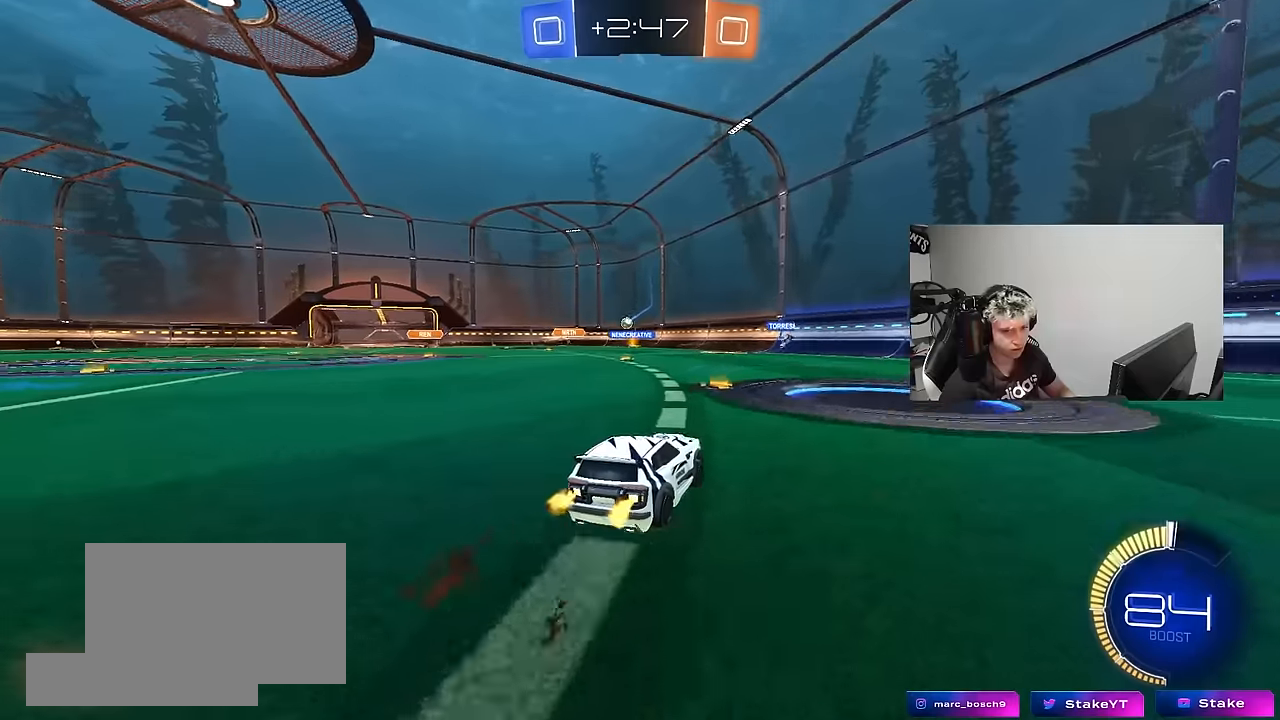
{"keys": ["a"], "mouse": [], "mouse_move": "still", "events": [[167, "w", "up"], [317, "a", "down"]]}
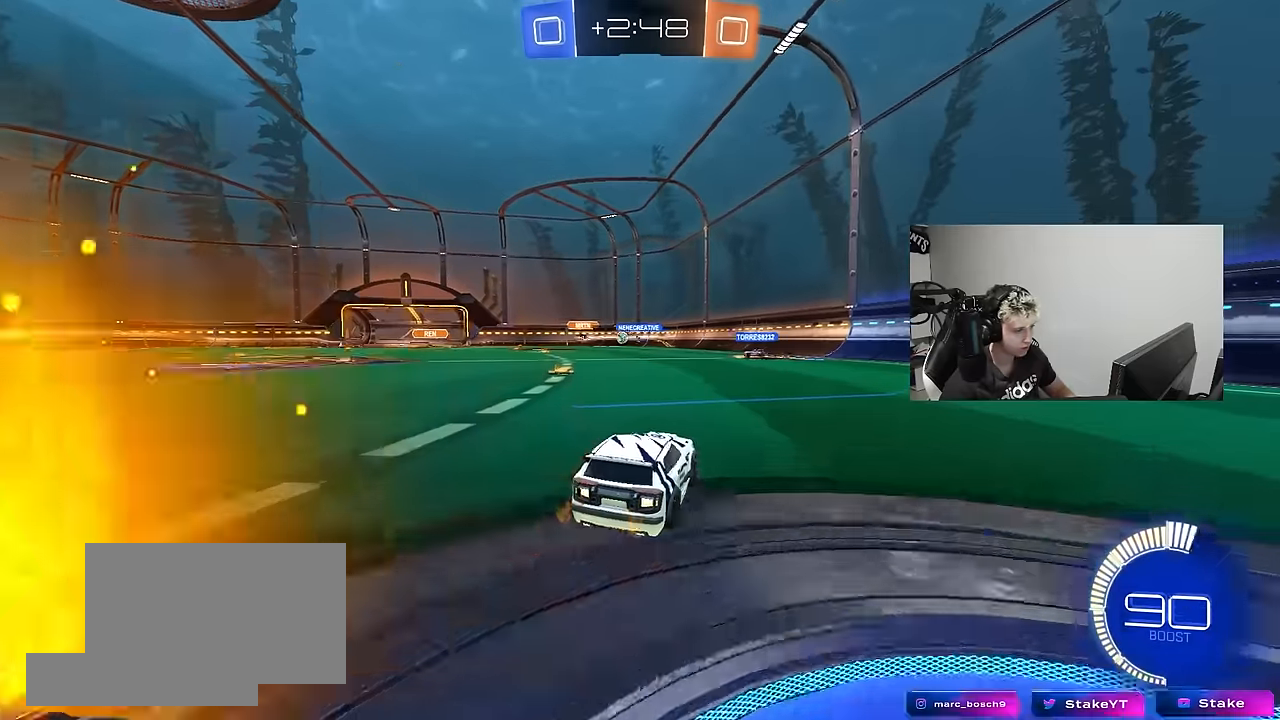
{"keys": ["w"], "mouse": [], "mouse_move": "still", "events": [[83, "mouse_left", "down"], [83, "w", "down"], [417, "a", "up"], [417, "mouse_left", "up"]]}
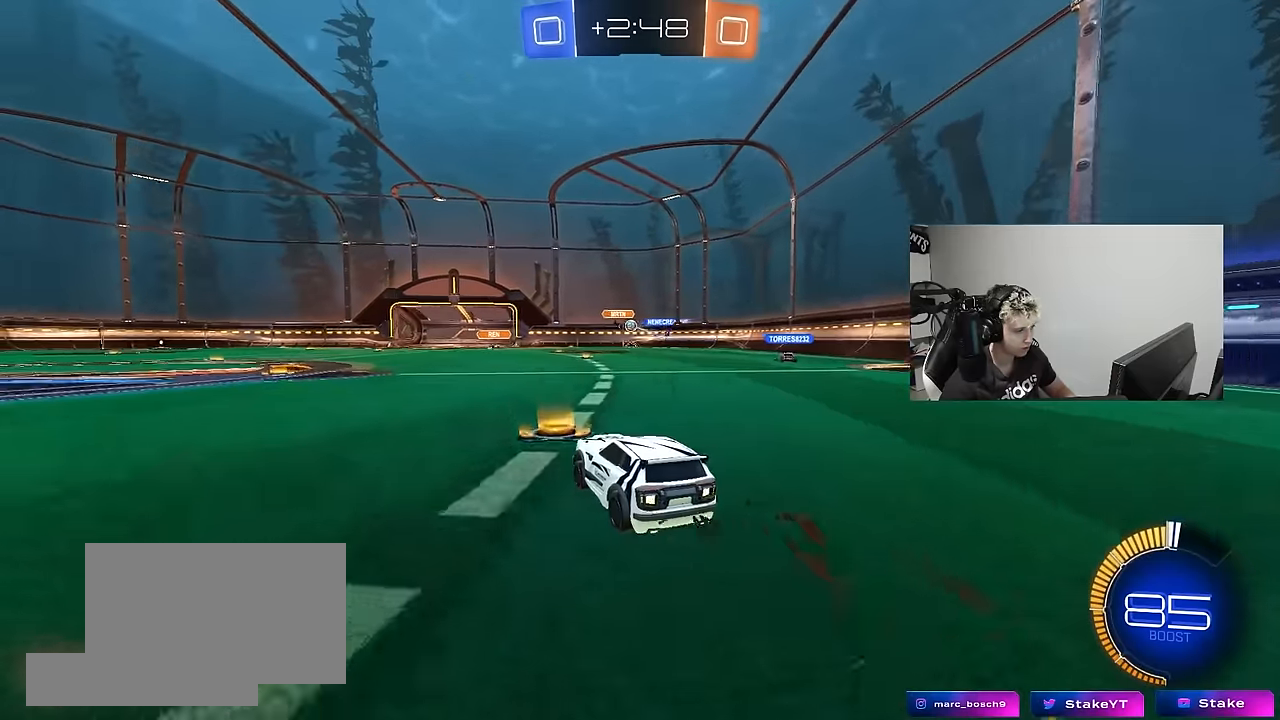
{"keys": ["d", "w"], "mouse": [], "mouse_move": "still", "events": [[200, "d", "down"], [333, "a", "down"], [333, "d", "up"], [383, "a", "up"], [433, "d", "down"]]}
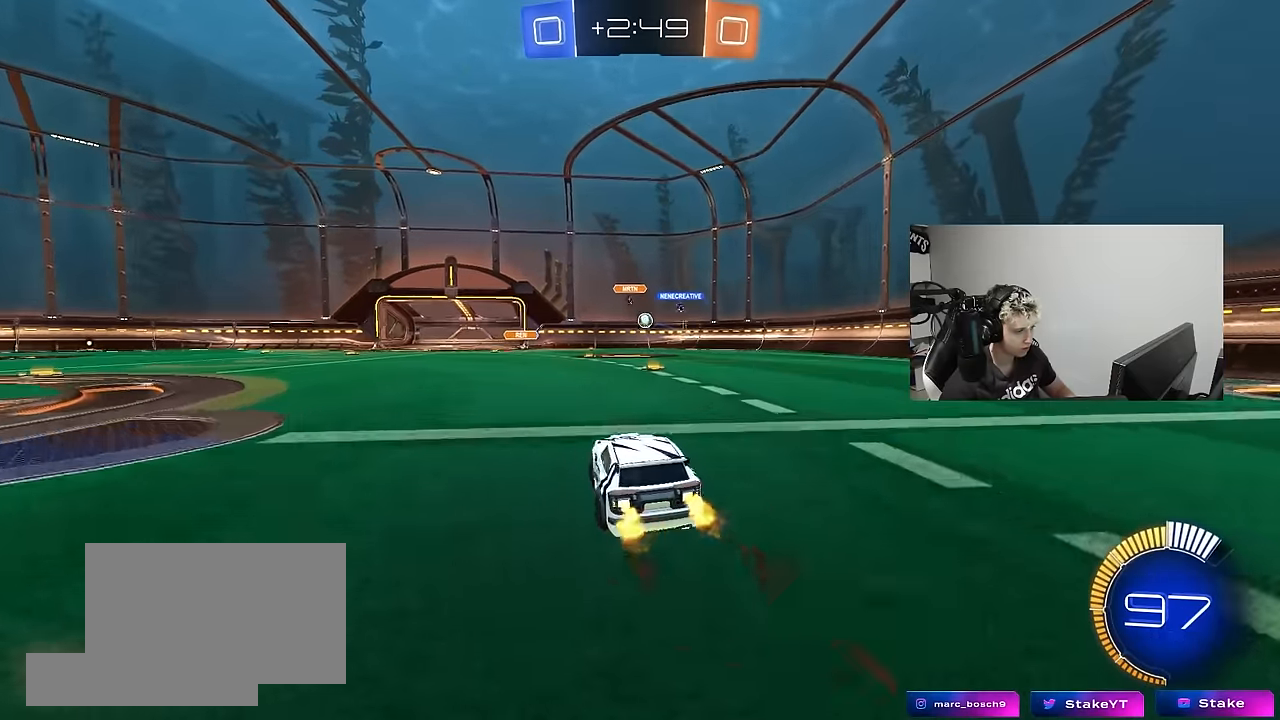
{"keys": ["d"], "mouse": [], "mouse_move": "still", "events": [[33, "w", "up"], [83, "shift", "down"], [167, "shift", "up"], [400, "shift", "down"], [500, "shift", "up"]]}
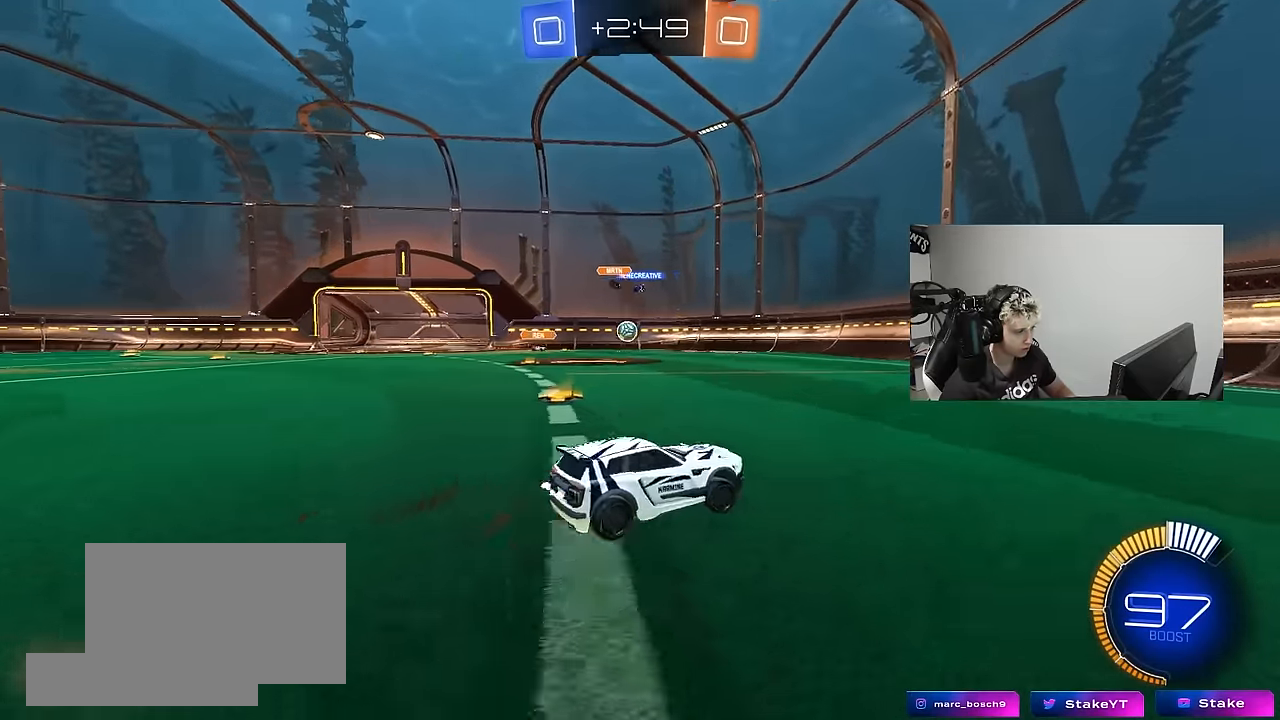
{"keys": ["d", "w"], "mouse": [], "mouse_move": "still", "events": [[83, "w", "down"]]}
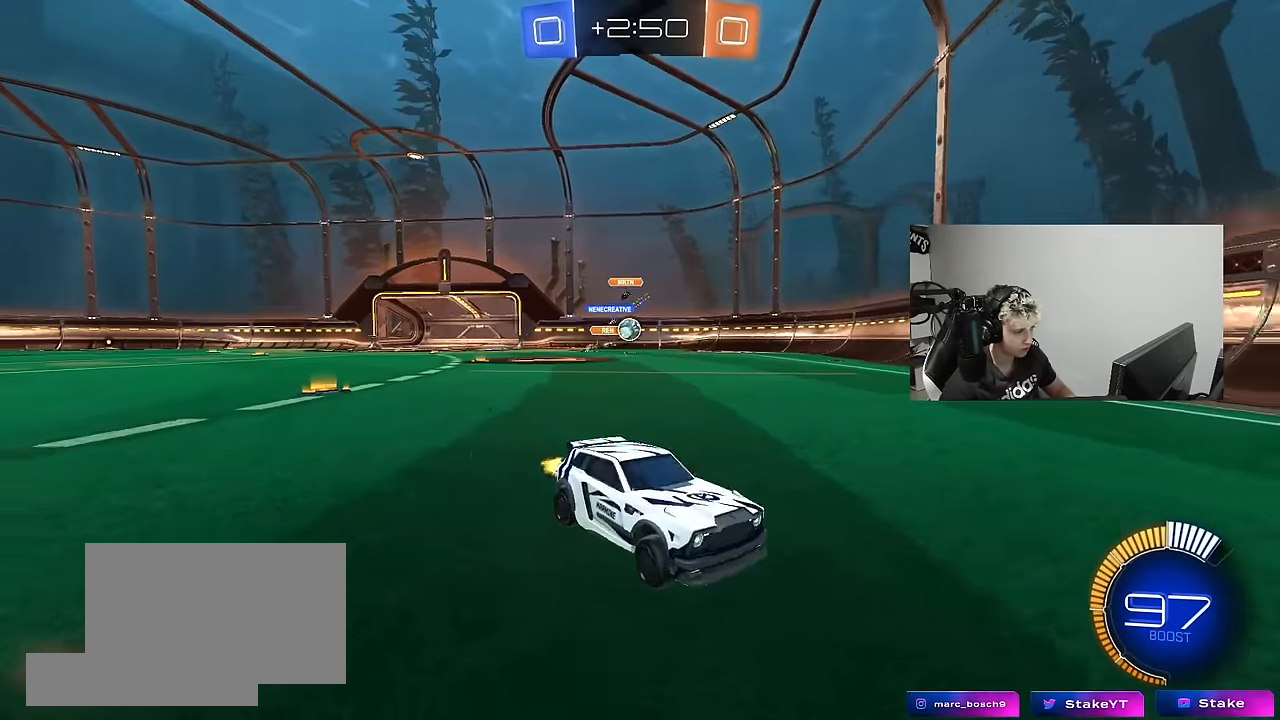
{"keys": ["w"], "mouse": [], "mouse_move": "still", "events": [[100, "d", "up"]]}
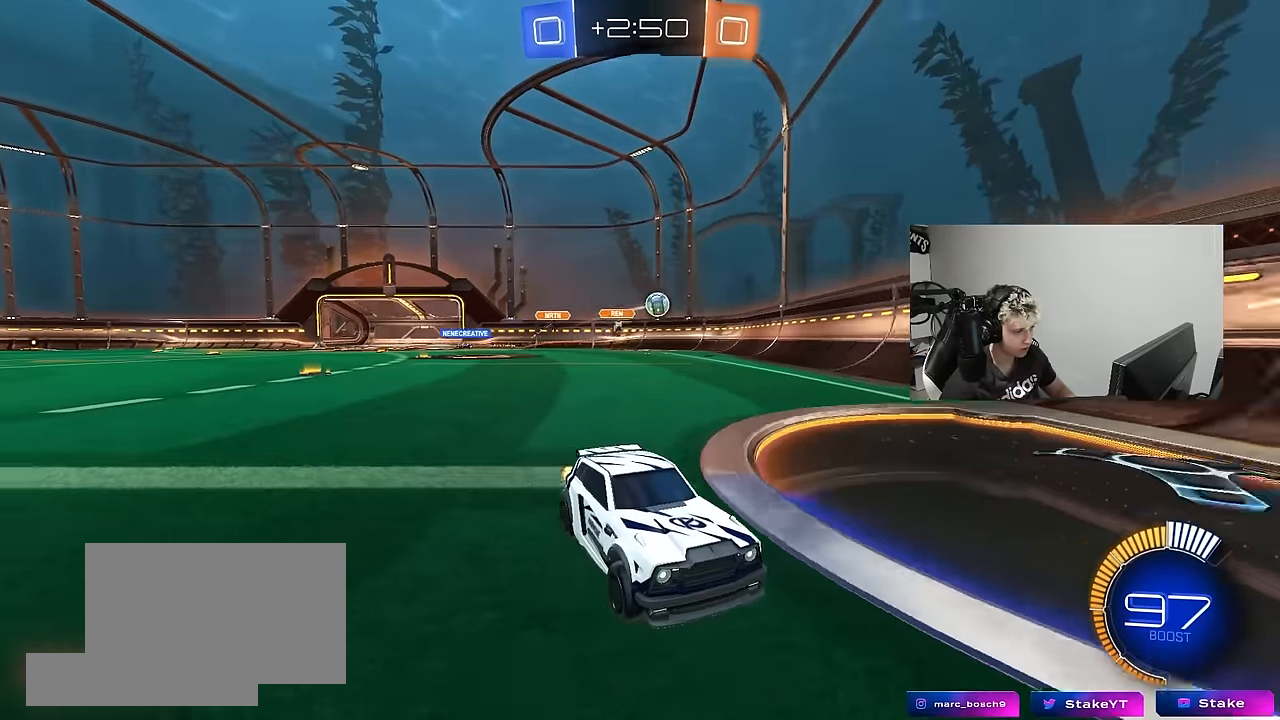
{"keys": ["w"], "mouse": [], "mouse_move": "still", "events": [[350, "d", "down"], [500, "d", "up"]]}
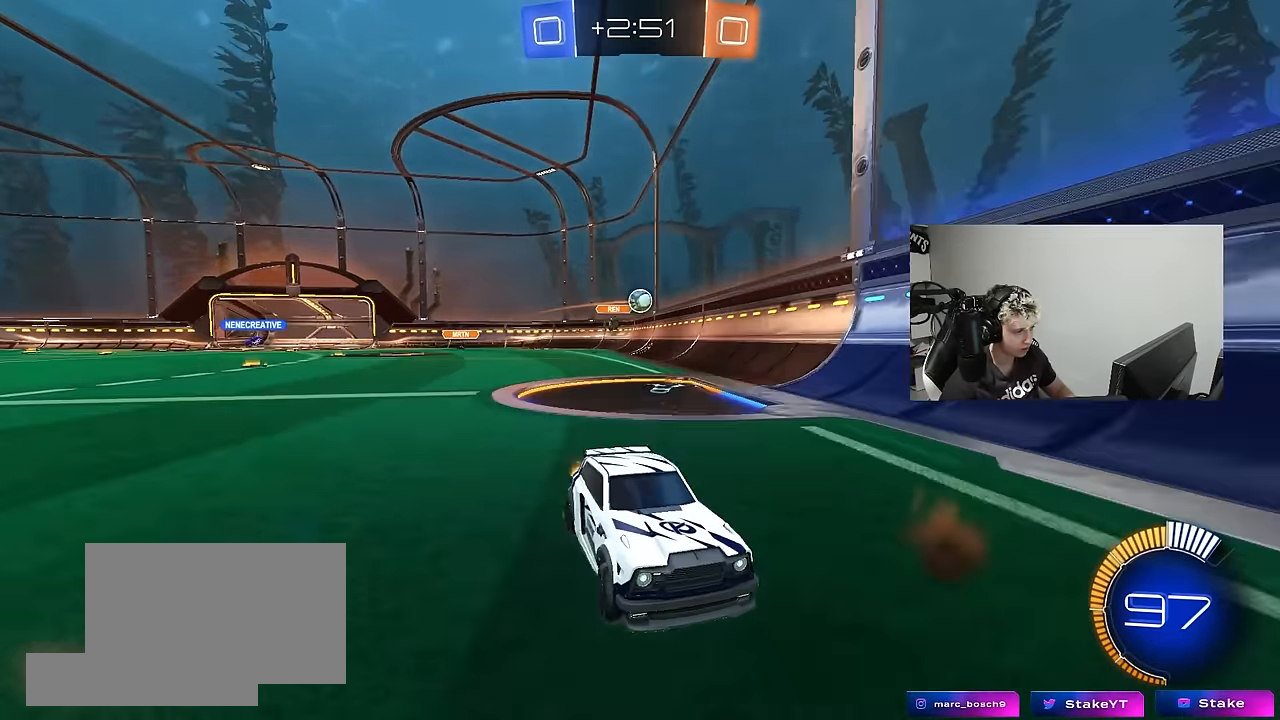
{"keys": ["d", "w"], "mouse": [], "mouse_move": "still", "events": [[183, "d", "down"], [317, "a", "down"], [317, "d", "up"], [467, "a", "up"], [467, "d", "down"]]}
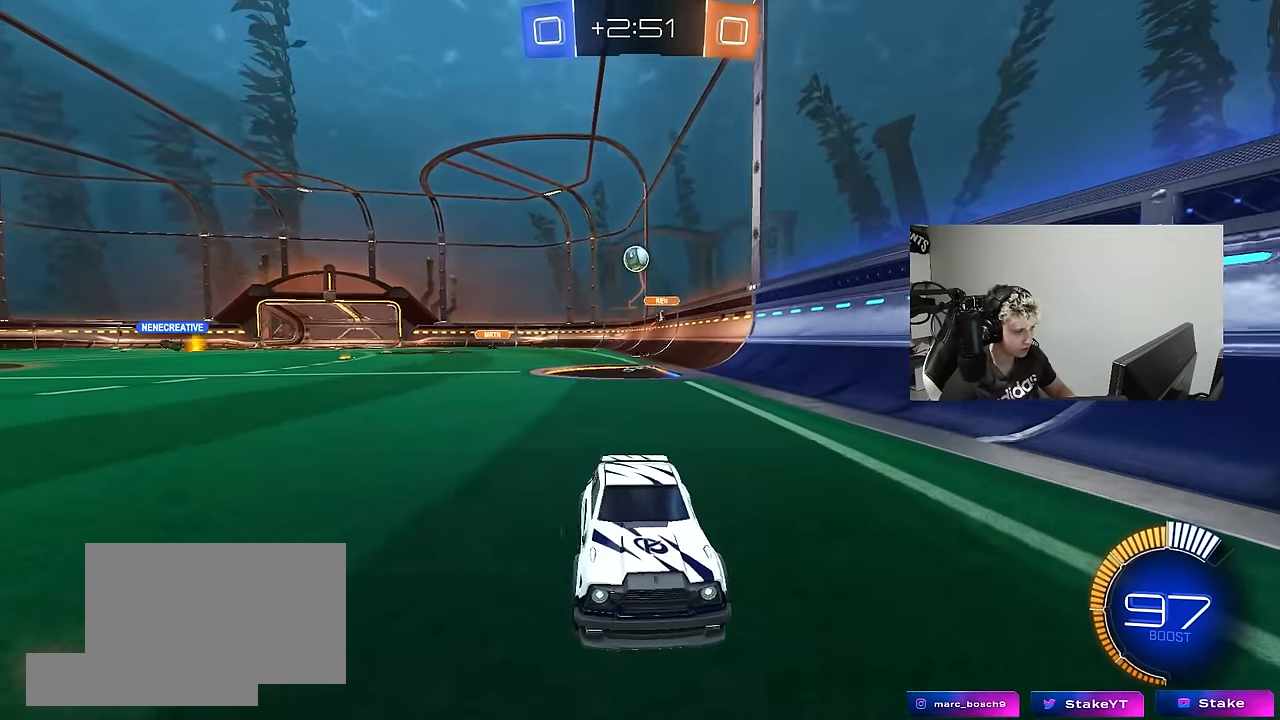
{"keys": ["a", "w"], "mouse": [], "mouse_move": "still", "events": [[67, "shift", "down"], [350, "a", "down"], [350, "d", "up"], [350, "shift", "up"]]}
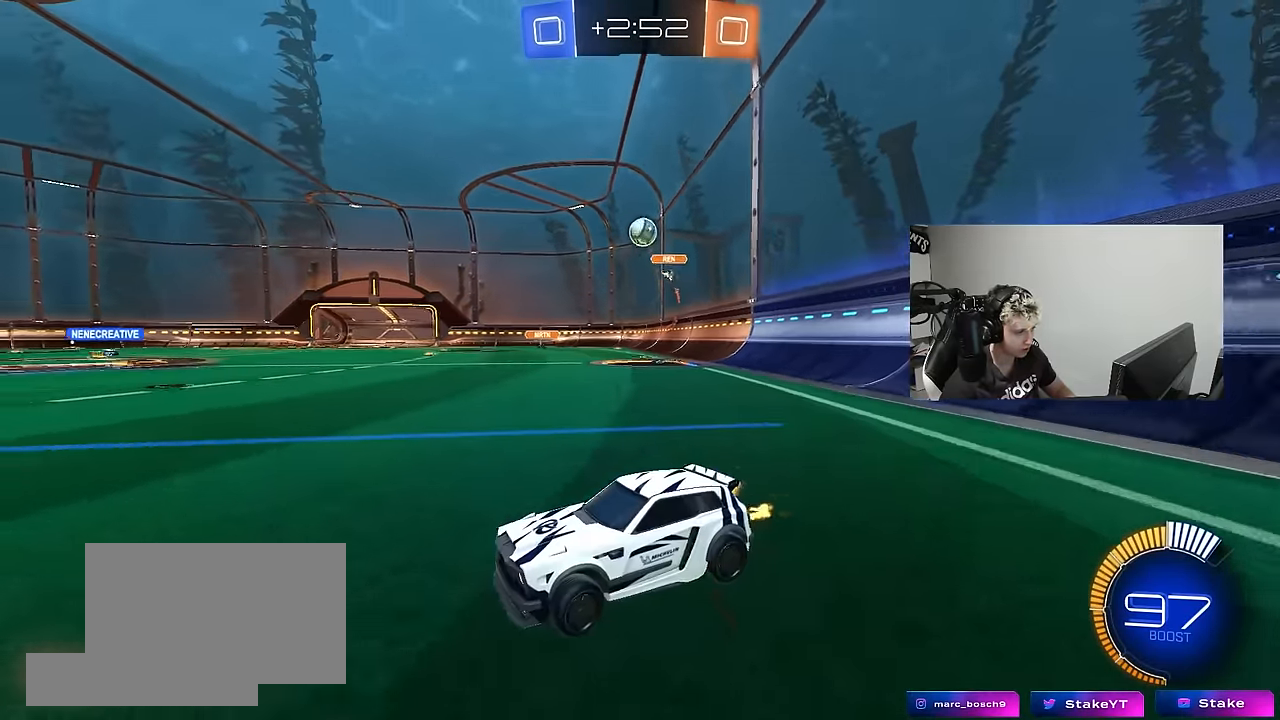
{"keys": ["a", "s"], "mouse": [], "mouse_move": "still", "events": [[167, "a", "up"], [317, "a", "down"], [400, "a", "up"], [400, "w", "up"], [450, "s", "down"], [500, "a", "down"]]}
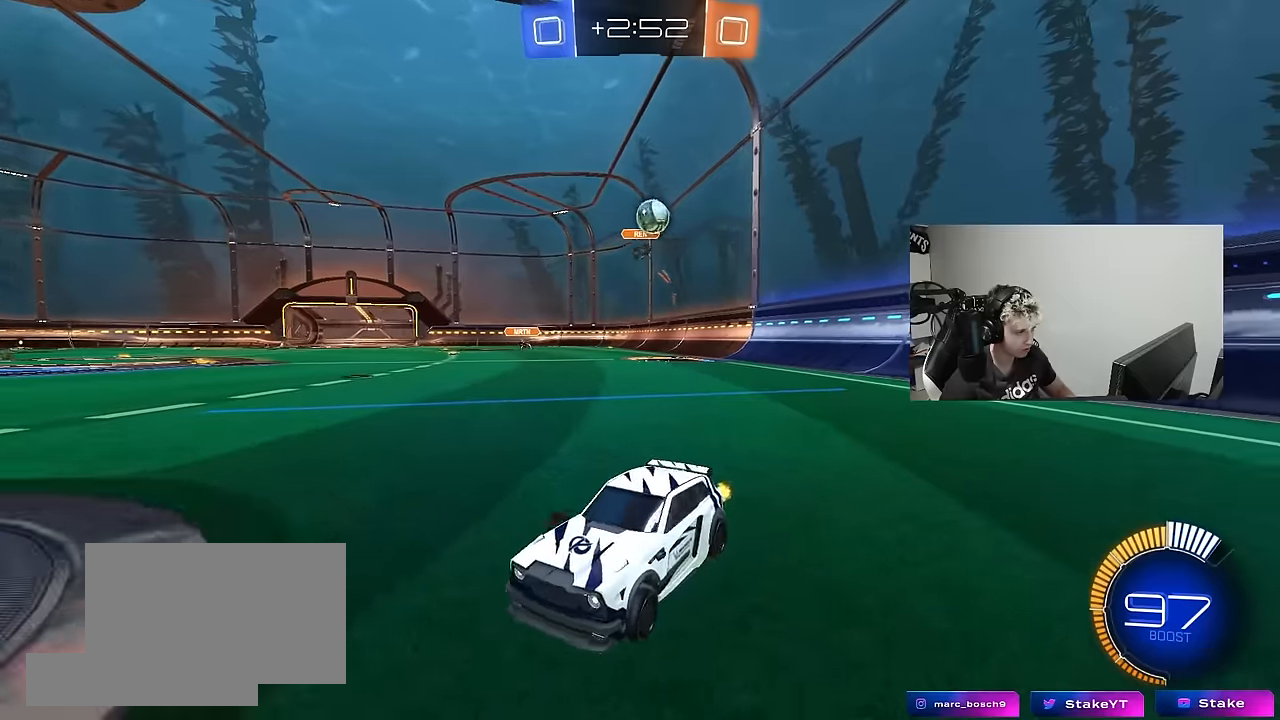
{"keys": ["a", "w"], "mouse": [], "mouse_move": "still", "events": [[183, "a", "up"], [183, "s", "up"], [283, "a", "down"], [283, "w", "down"]]}
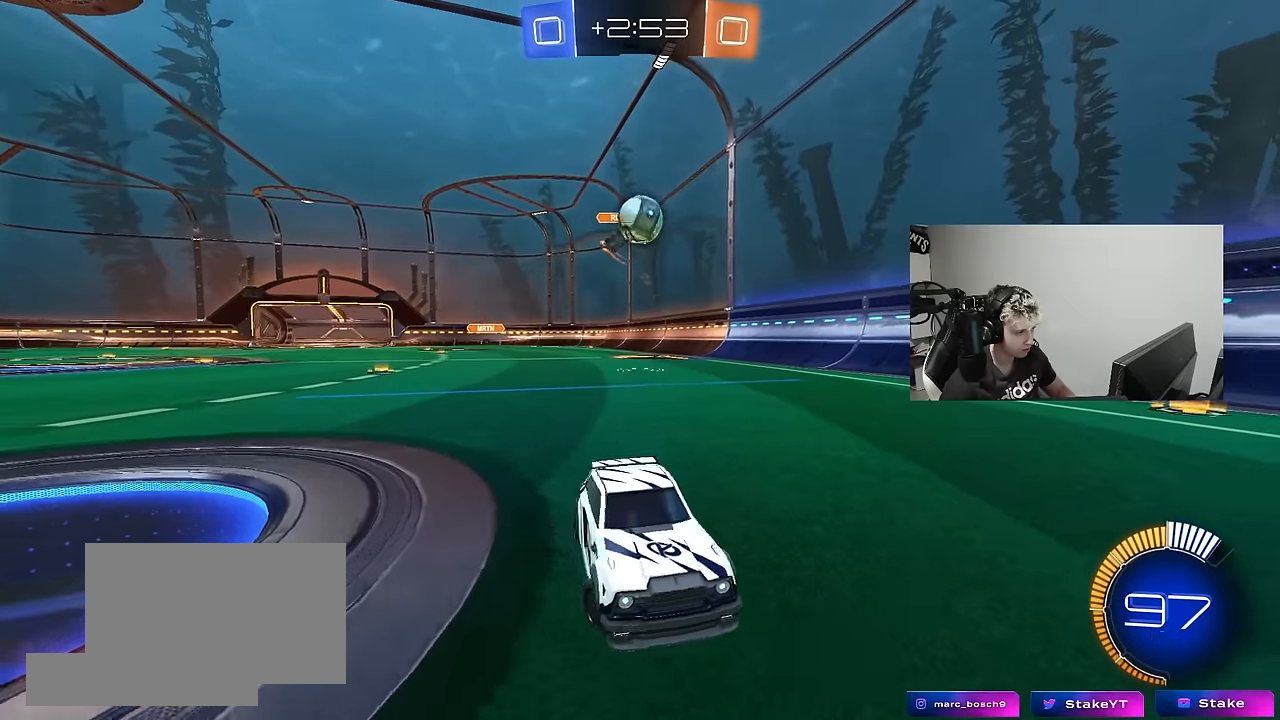
{"keys": ["s"], "mouse": [], "mouse_move": "still", "events": [[67, "a", "up"], [100, "d", "down"], [100, "w", "up"], [300, "d", "up"], [300, "s", "down"]]}
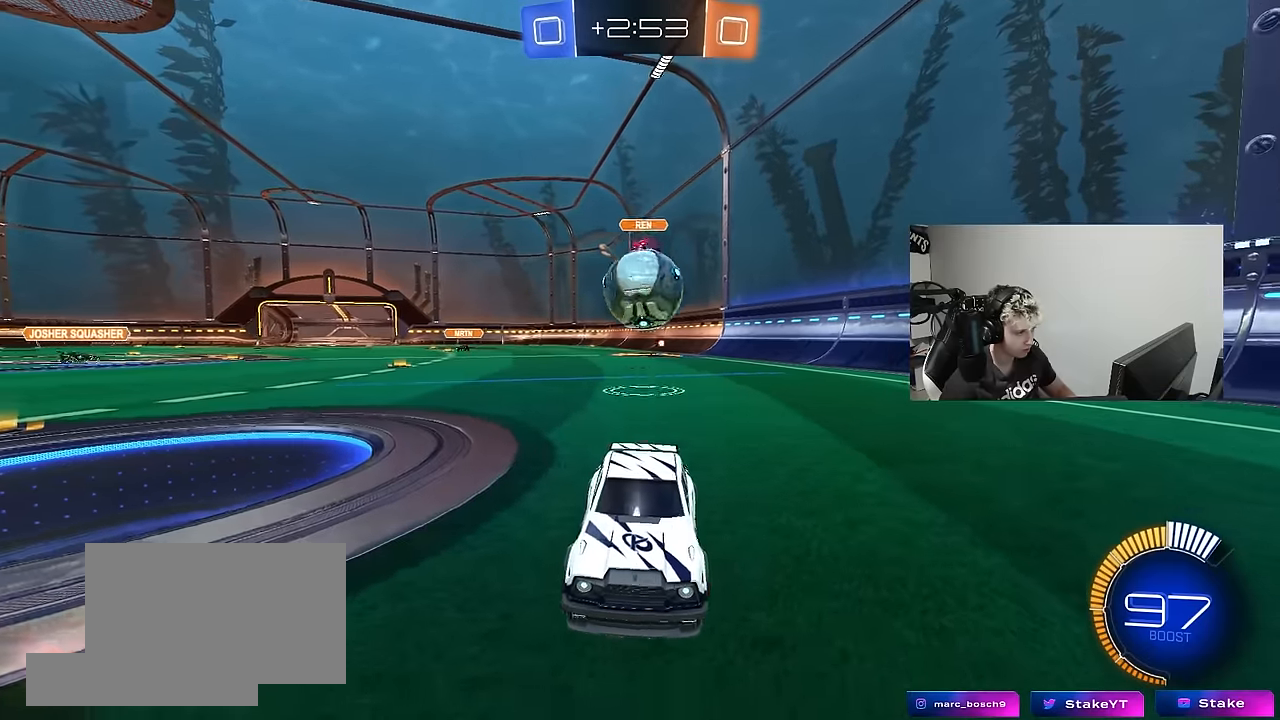
{"keys": [], "mouse": [], "mouse_move": "still", "events": [[33, "mouse_right", "down"], [117, "mouse_right", "up"], [217, "mouse_right", "down"], [383, "mouse_right", "up"], [500, "s", "up"]]}
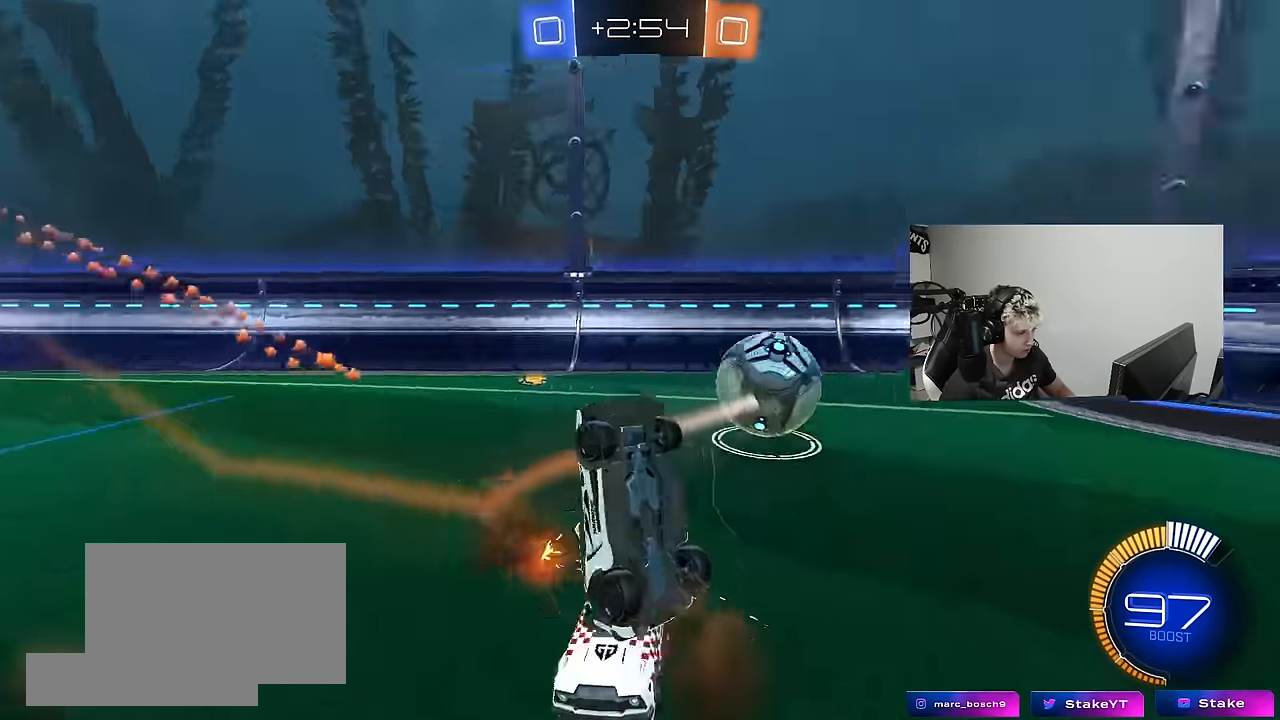
{"keys": ["s"], "mouse": [], "mouse_move": "still", "events": [[50, "a", "down"], [50, "shift", "down"], [233, "s", "down"], [467, "a", "up"], [467, "shift", "up"]]}
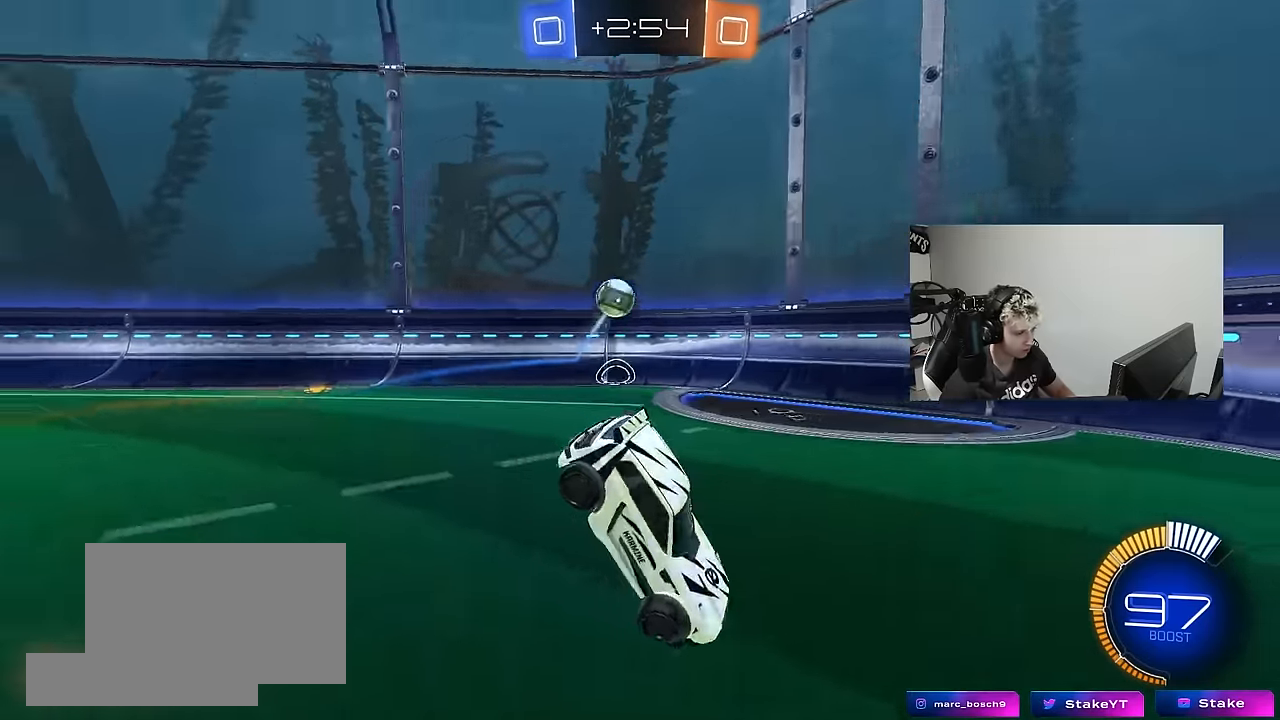
{"keys": ["a", "w"], "mouse": [], "mouse_move": "still", "events": [[67, "d", "down"], [100, "space", "down"], [150, "s", "up"], [300, "d", "up"], [300, "space", "up"], [333, "w", "down"], [383, "a", "down"]]}
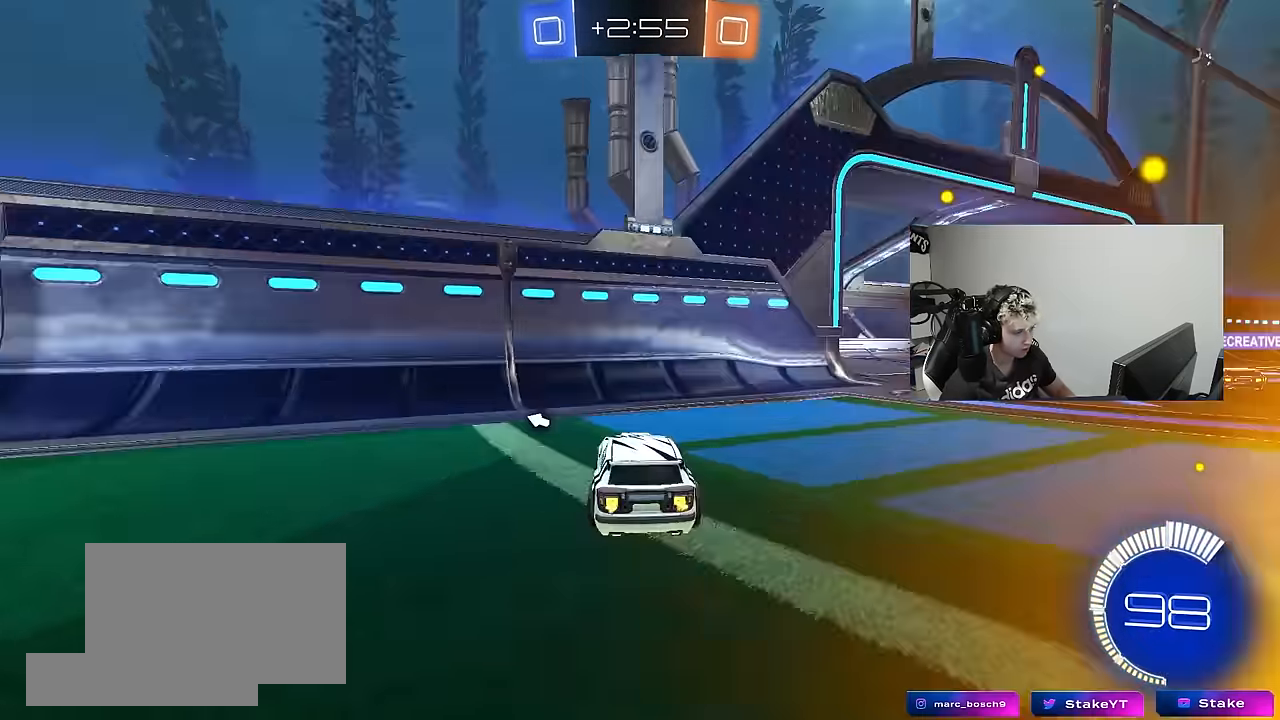
{"keys": ["a", "w"], "mouse": [], "mouse_move": "still", "events": [[67, "a", "up"], [67, "space", "down"], [217, "a", "down"], [267, "space", "up"]]}